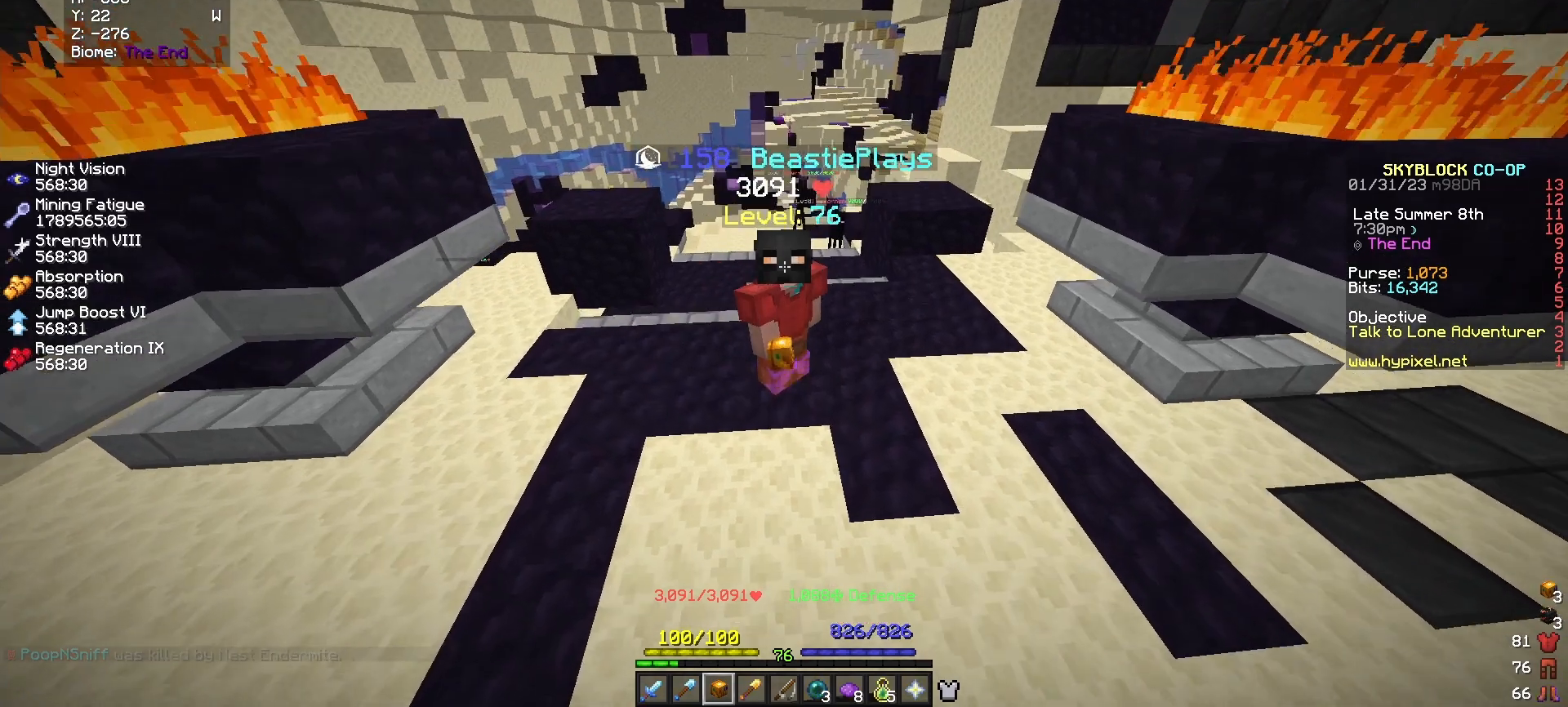
Gameplay with keyboard and mouse; each line is a JSON object with the keys and mouse buttons held at the frame after it. "events" lists presses ("down") and releases ("up") of "a", "d", "s", "w", "mouse_left" and "mouse_right" between this image and that frame as [ms after this image, input, new state], when the widget could be followed in between. "mouse_left", "mouse_right" = the "left", "right" buttons of the "mouse" list. No other keys are recorded. Fast repeated clicks can show as one long hold. Mouse movement is not recorded.
{"keys": [], "mouse": [], "events": [[67, "s", "down"], [417, "s", "up"]]}
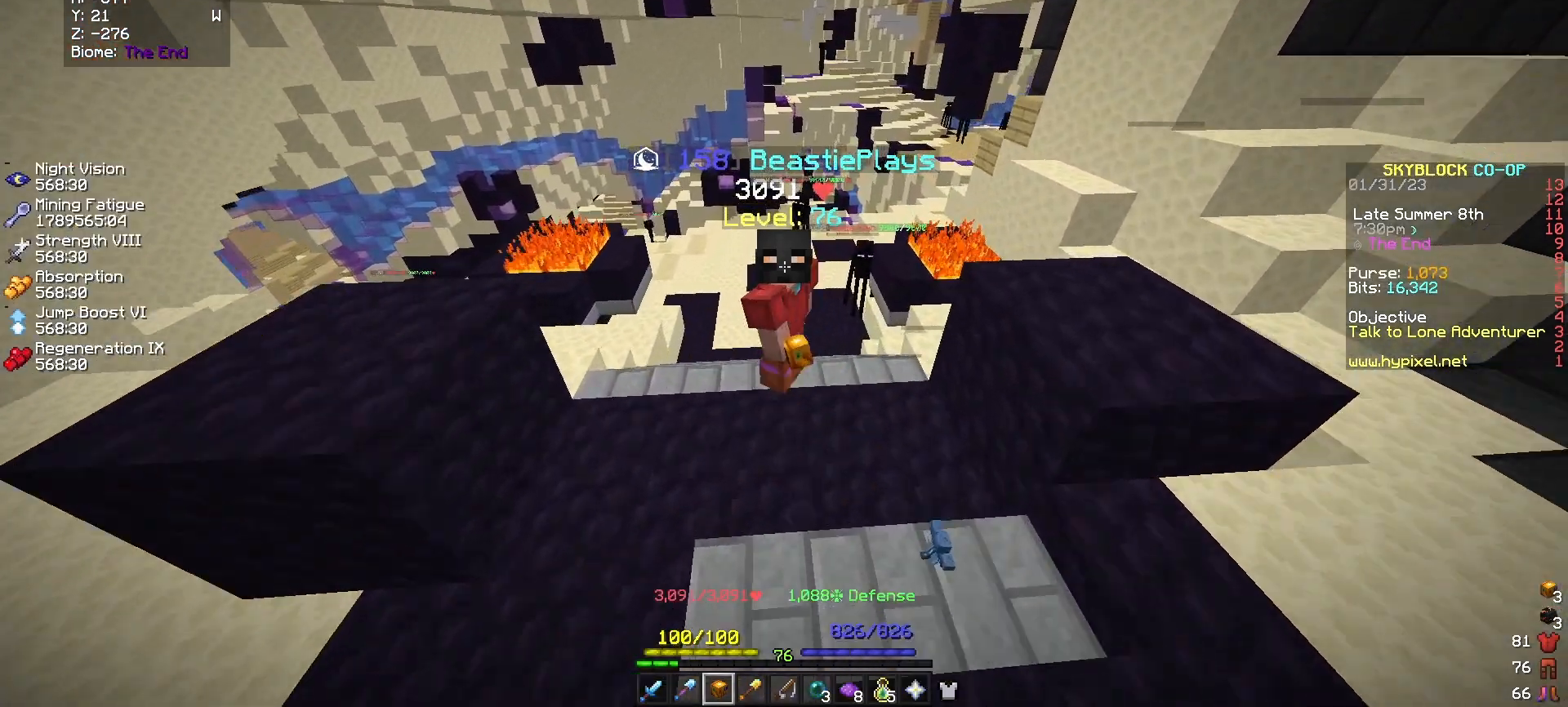
{"keys": [], "mouse": [], "events": []}
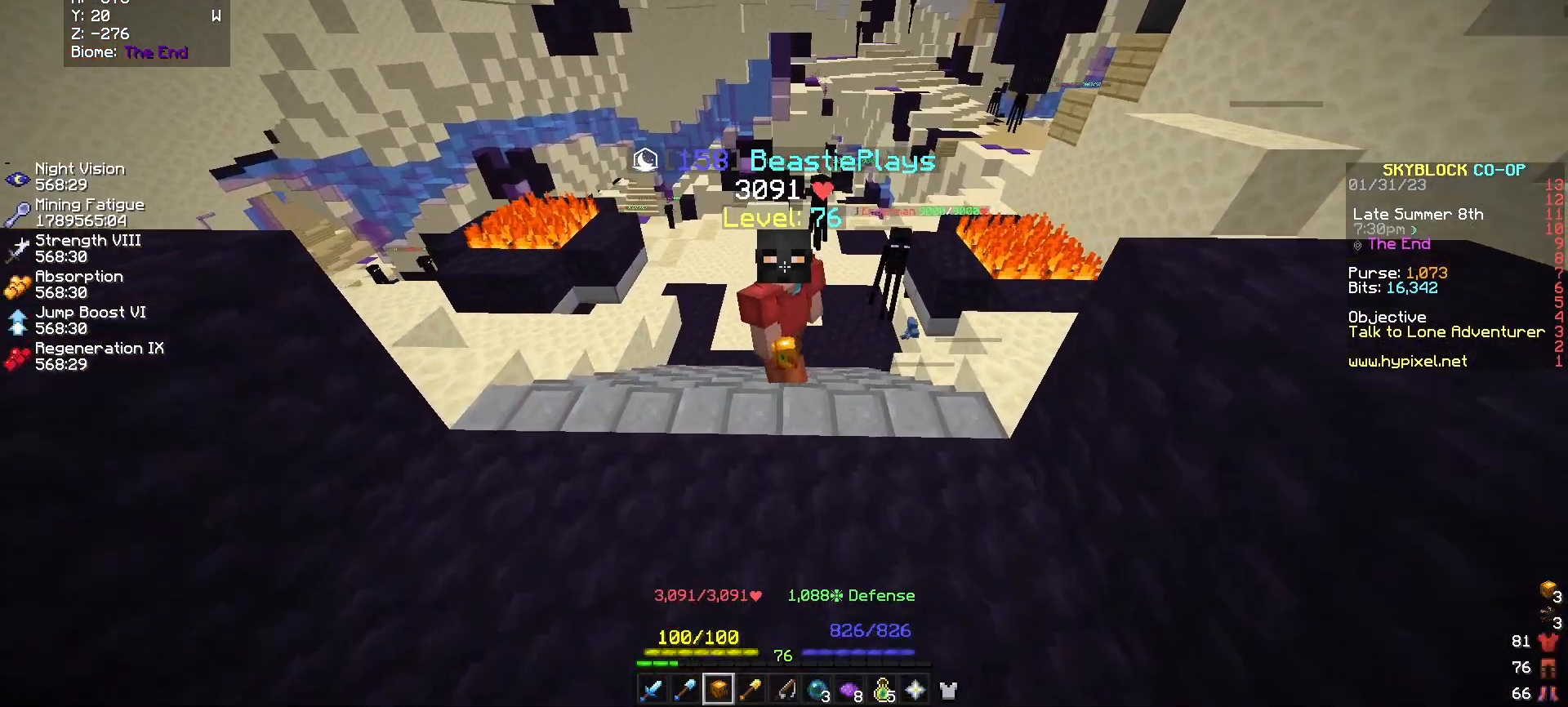
{"keys": [], "mouse": [], "events": []}
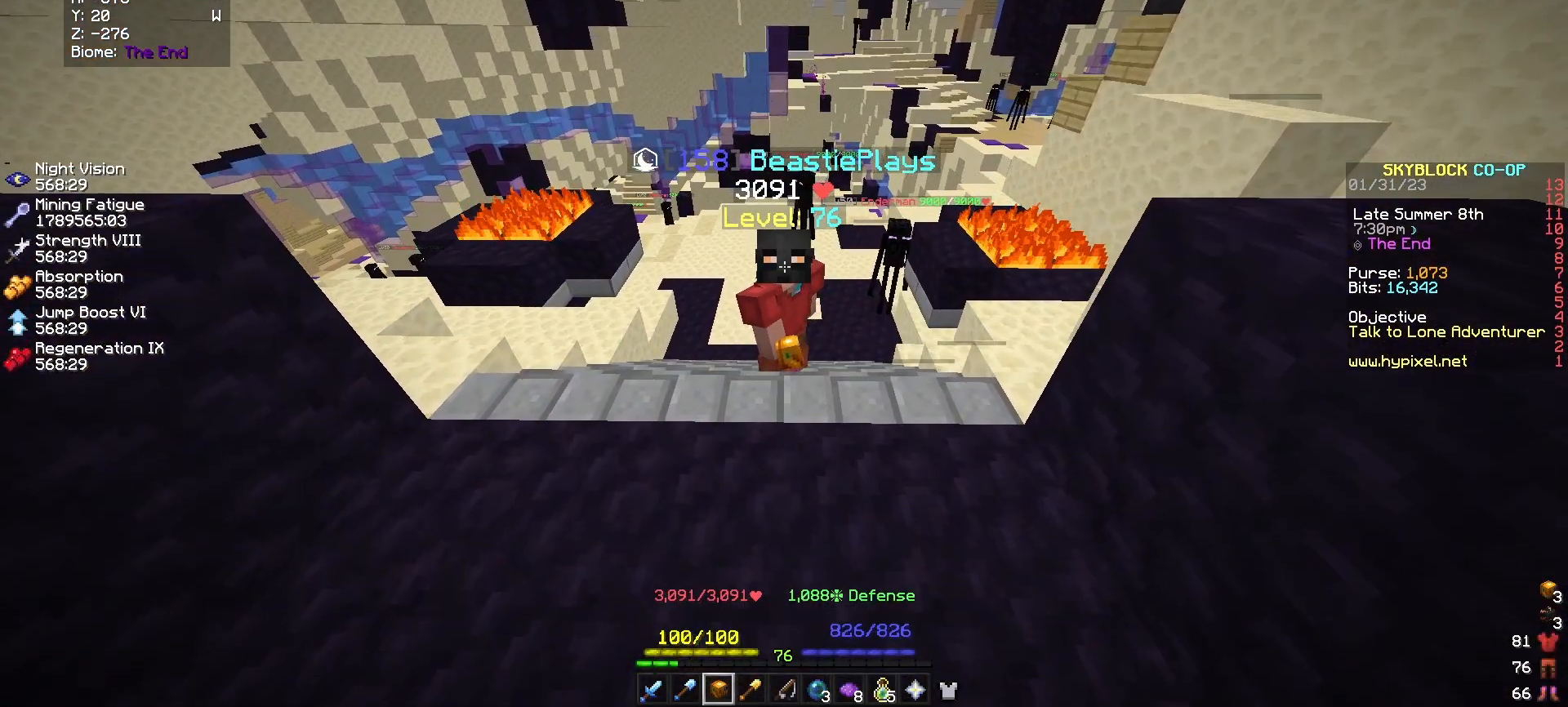
{"keys": [], "mouse": [], "events": []}
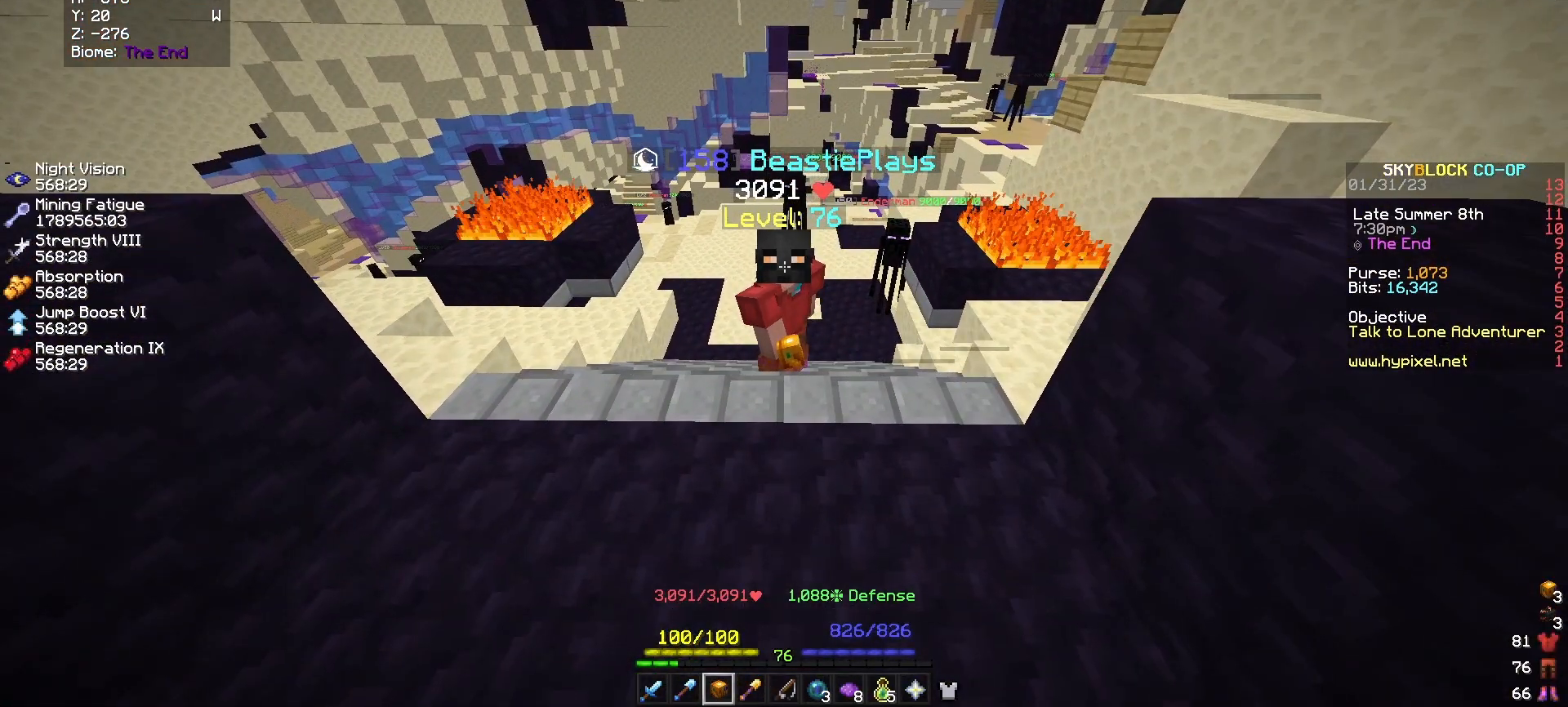
{"keys": ["s"], "mouse": [], "events": [[433, "s", "down"]]}
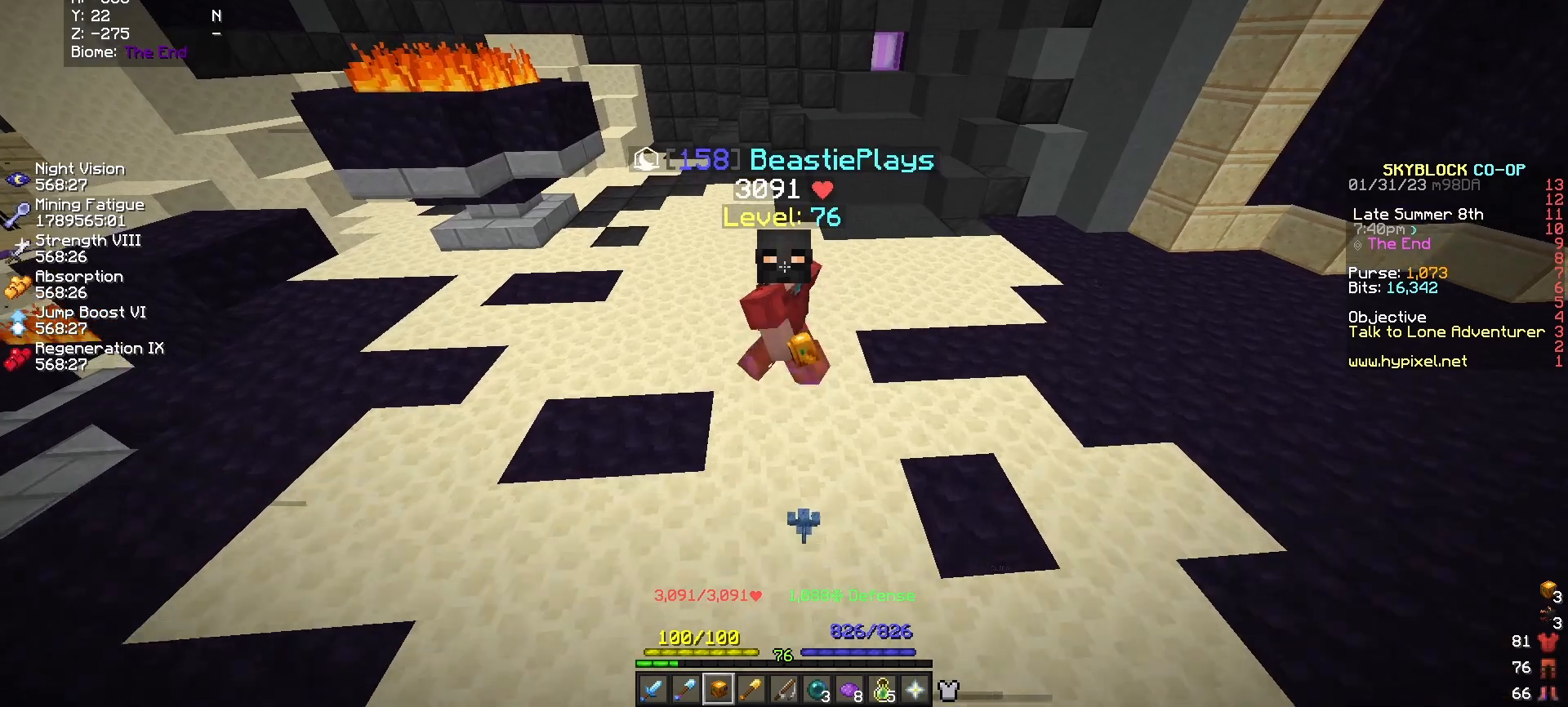
{"keys": ["s"], "mouse": [], "events": []}
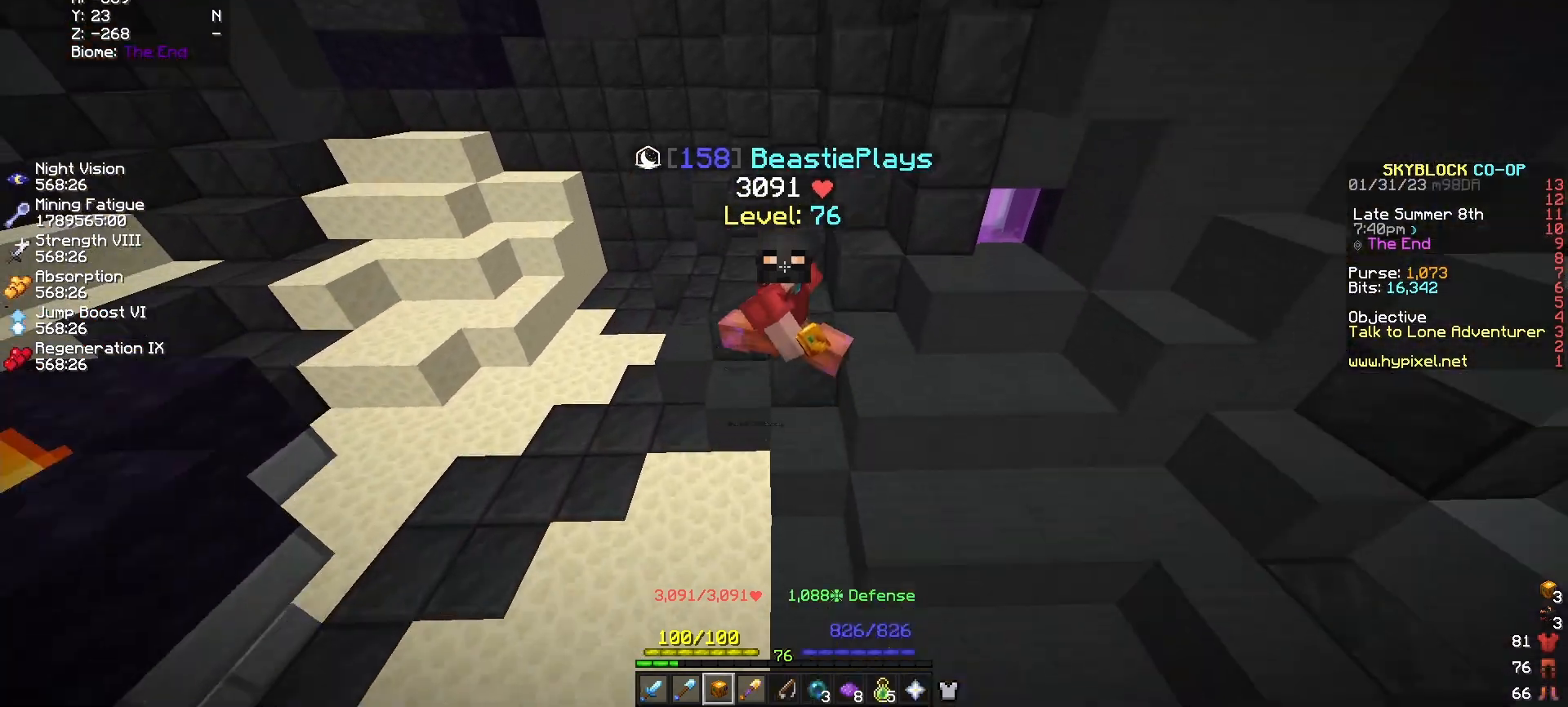
{"keys": [], "mouse": [], "events": [[33, "s", "up"]]}
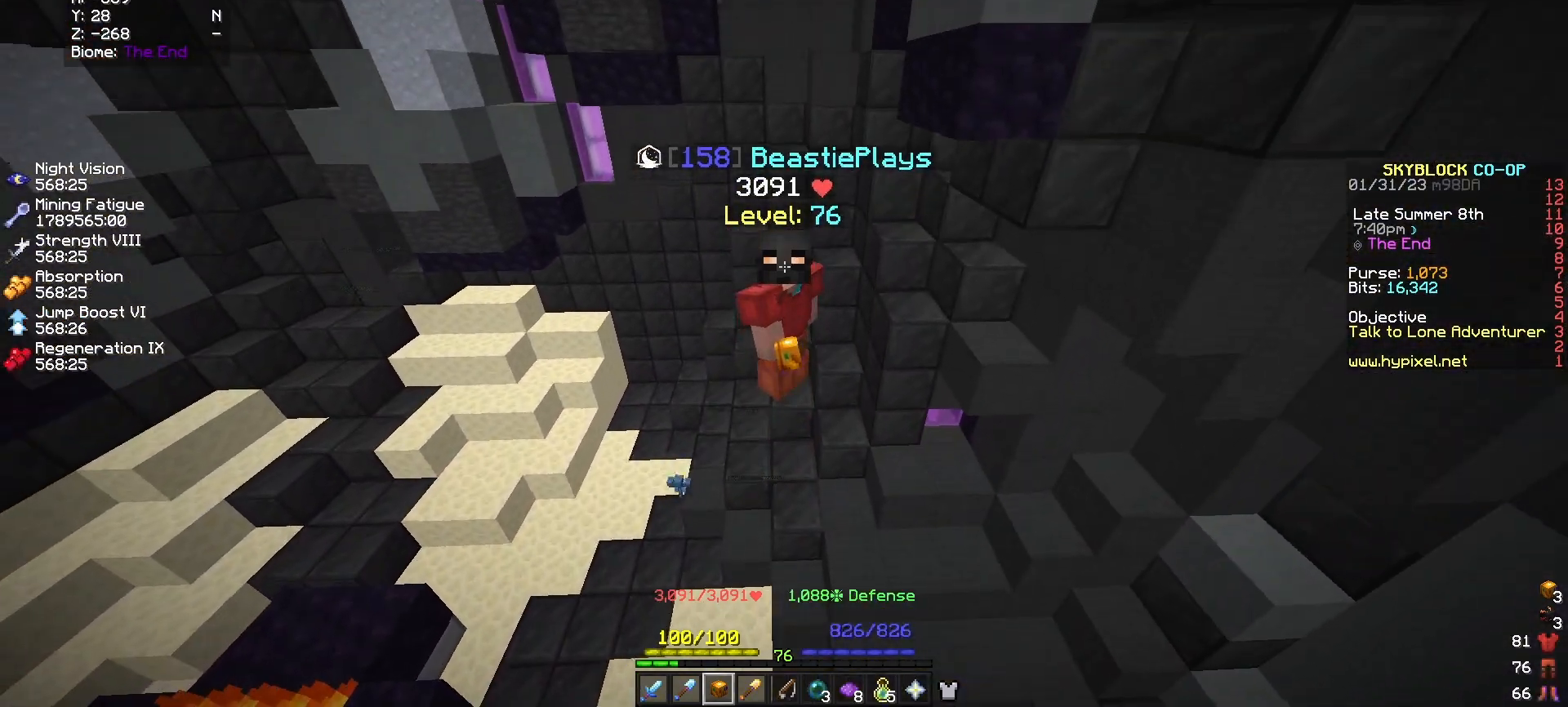
{"keys": [], "mouse": [], "events": []}
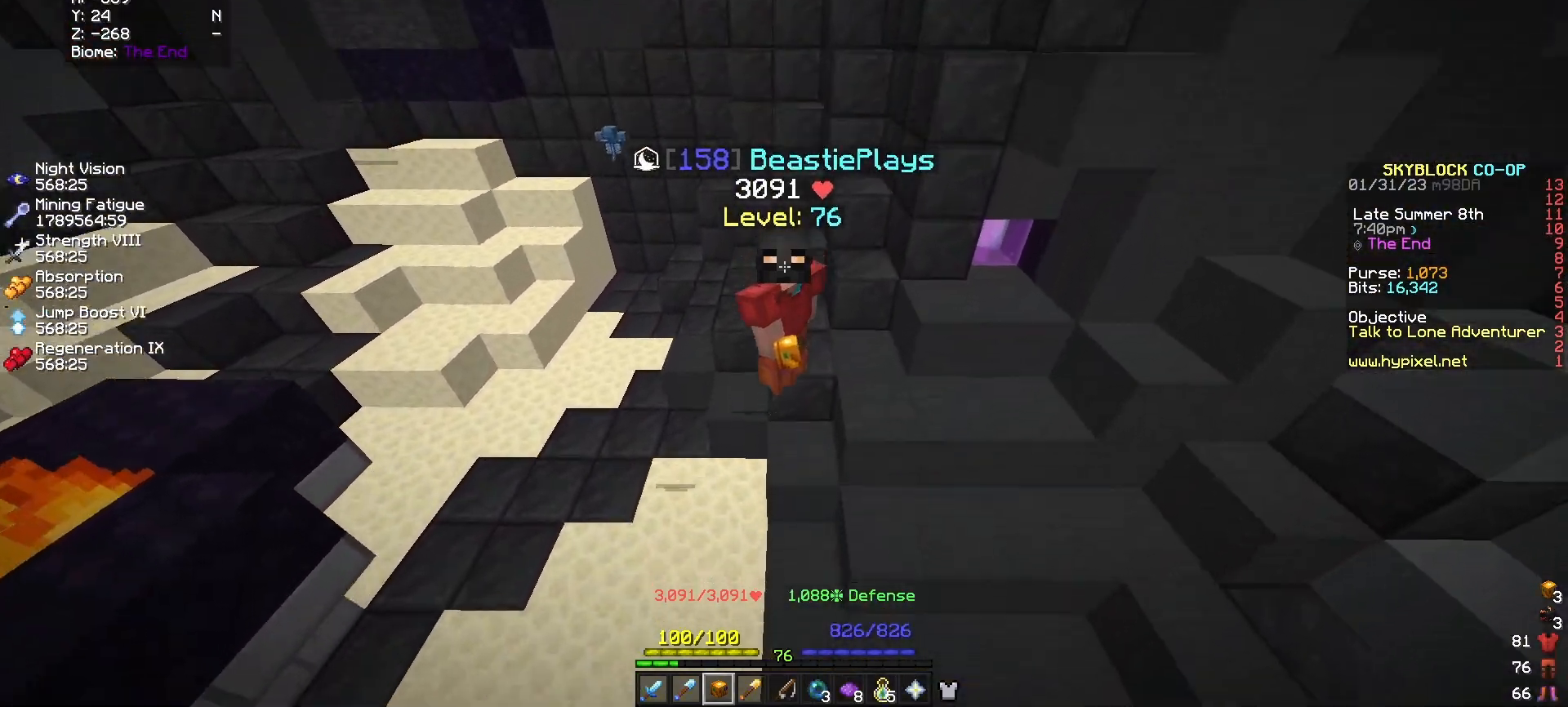
{"keys": [], "mouse": [], "events": []}
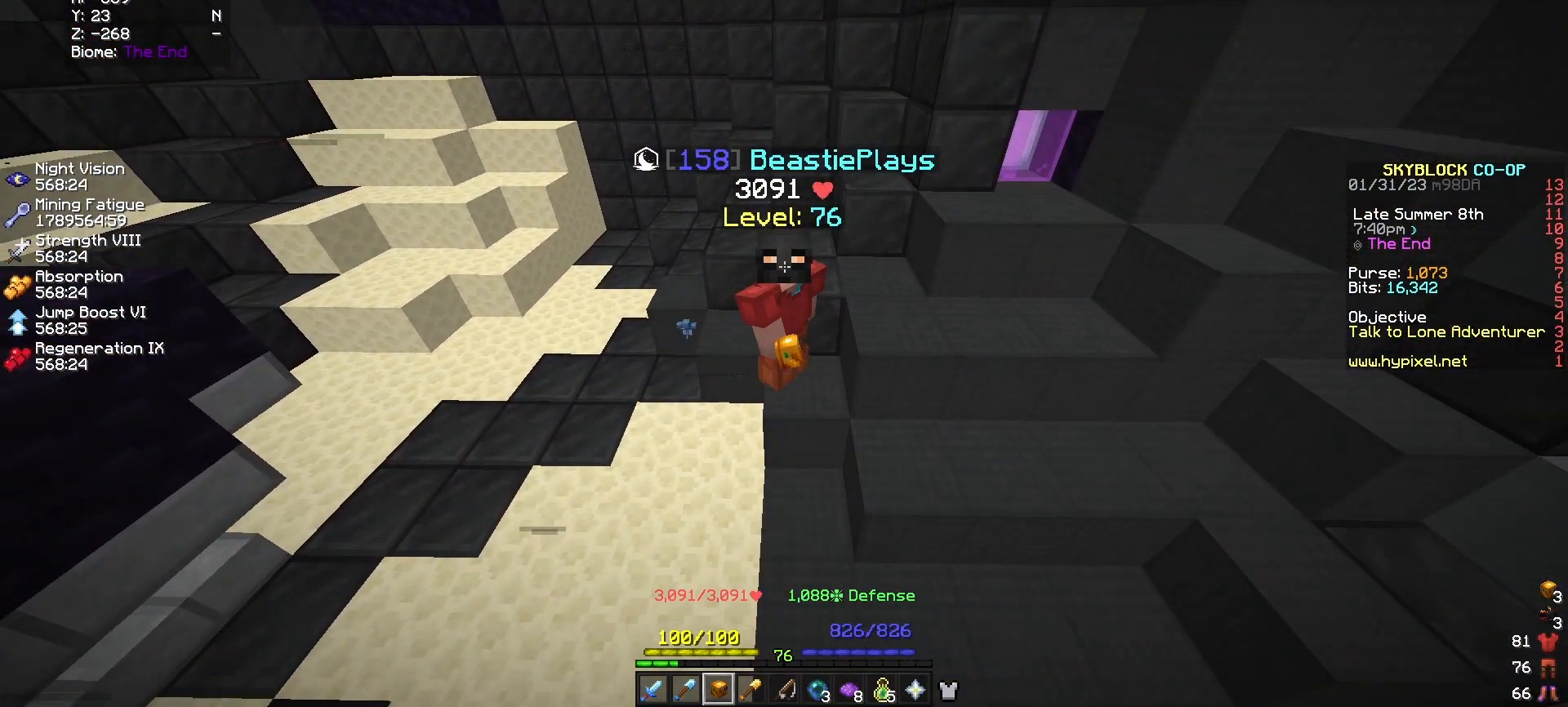
{"keys": [], "mouse": [], "events": []}
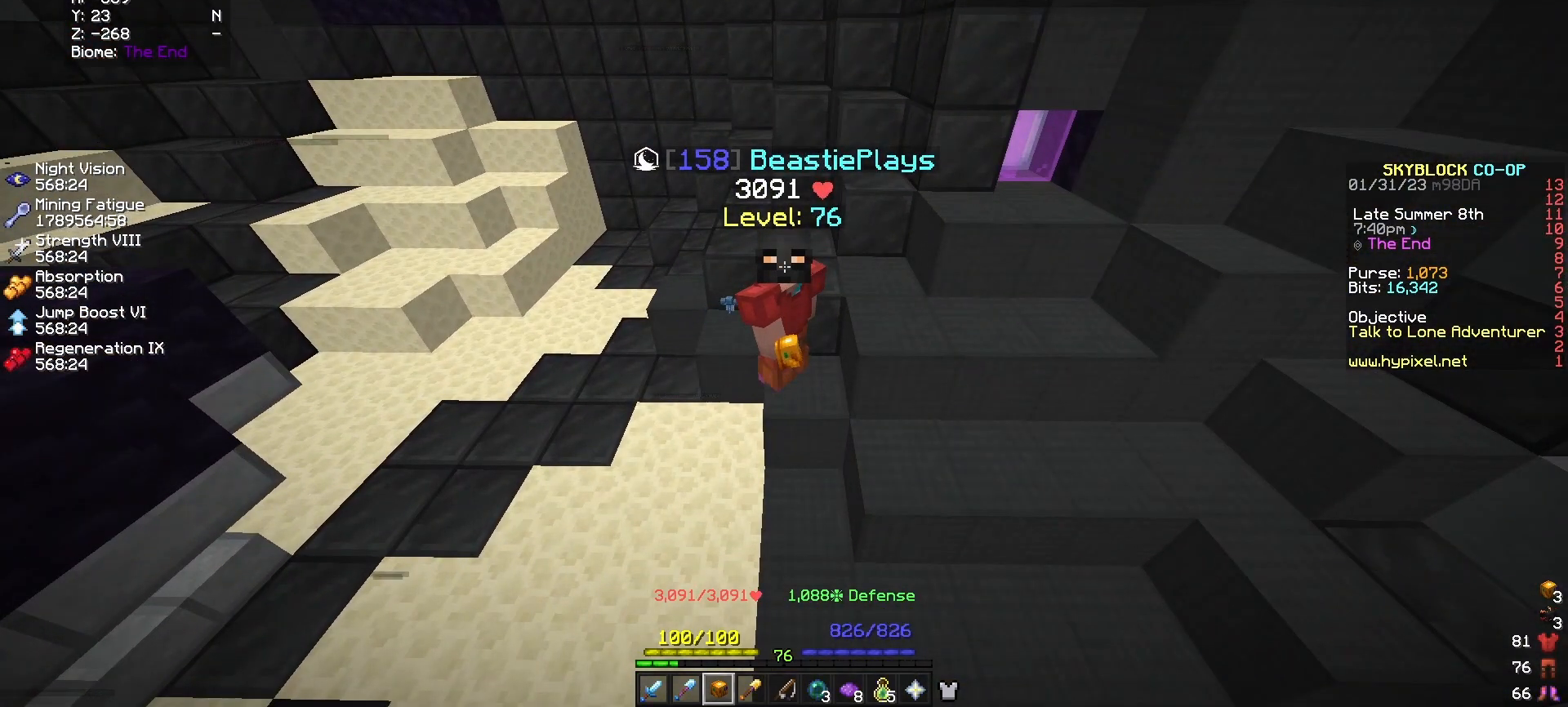
{"keys": [], "mouse": [], "events": []}
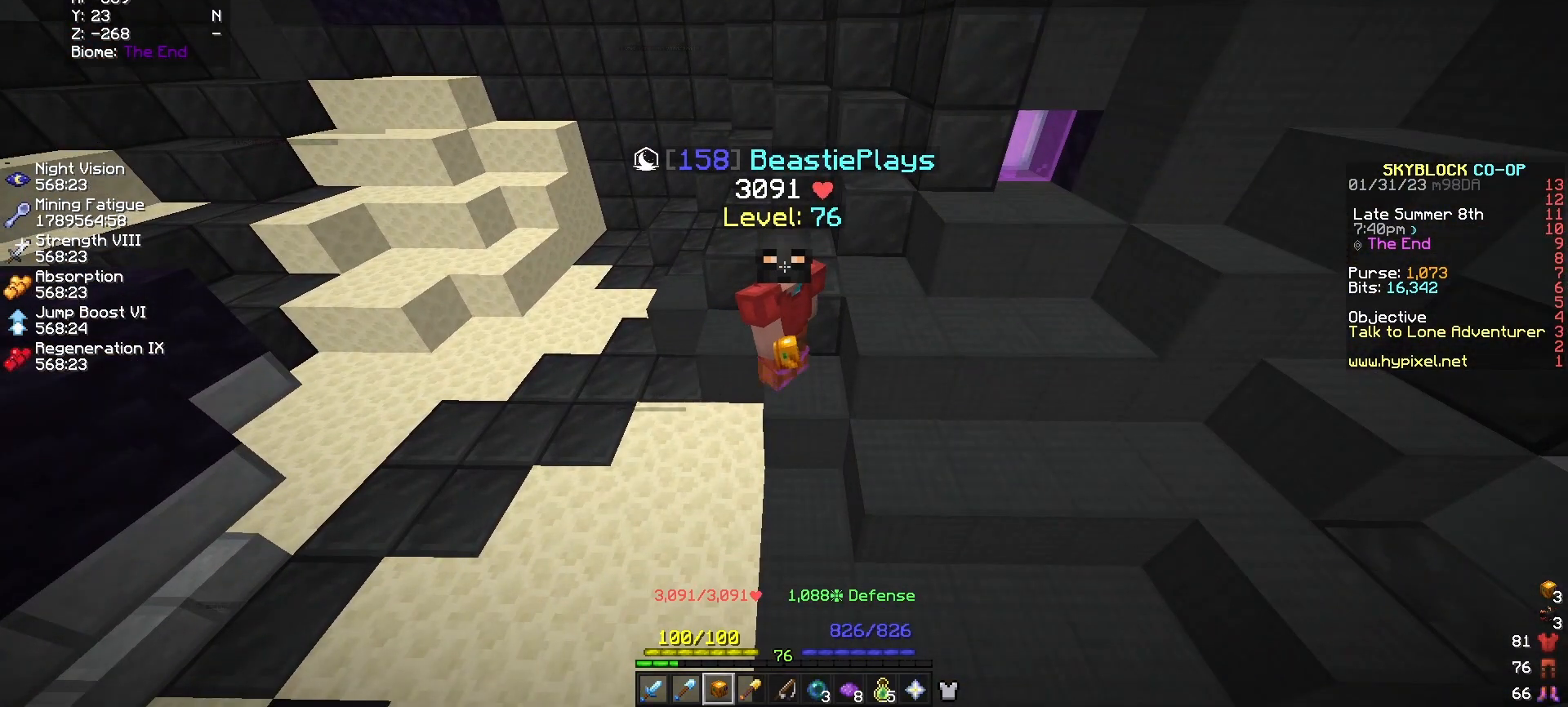
{"keys": [], "mouse": [], "events": [[67, "s", "down"], [333, "s", "up"]]}
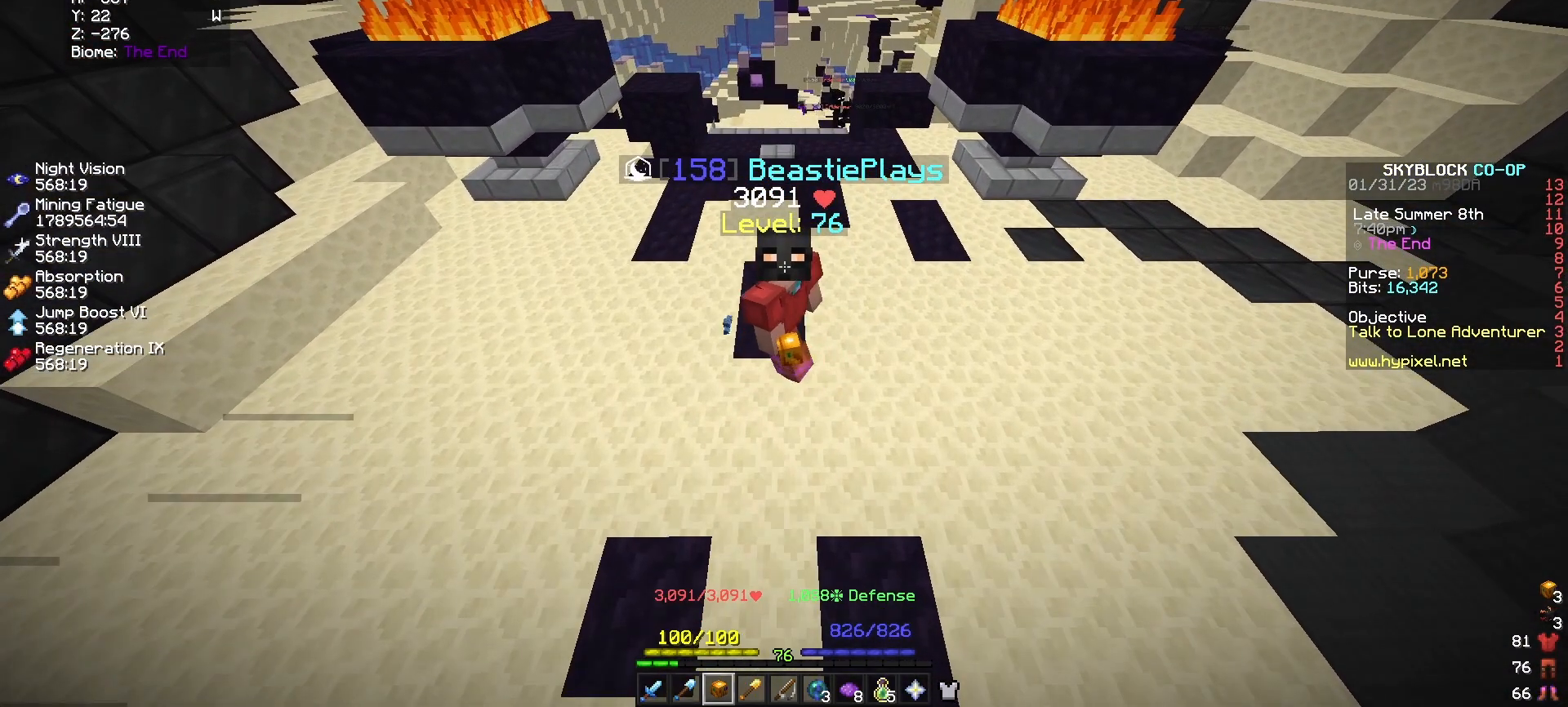
{"keys": [], "mouse": [], "events": []}
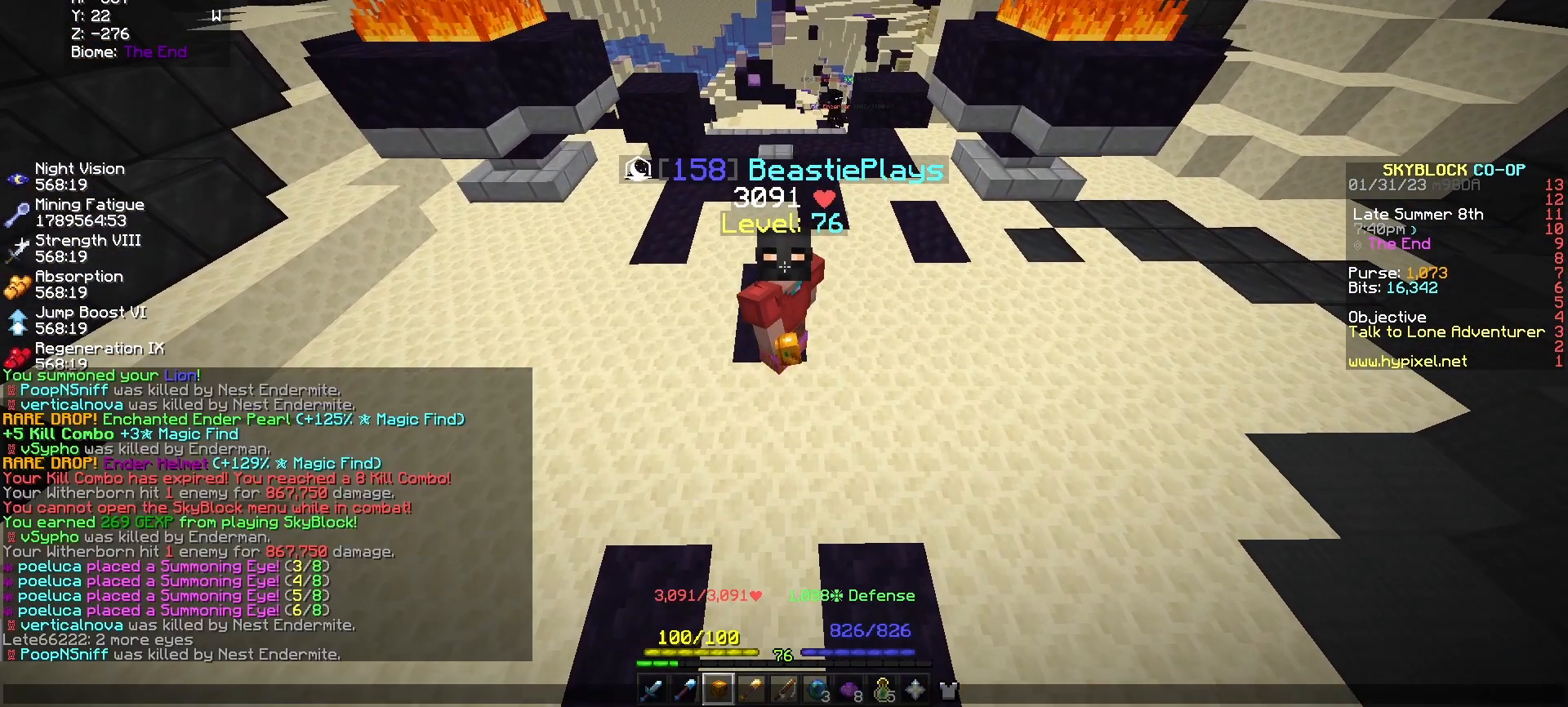
{"keys": [], "mouse": [], "events": []}
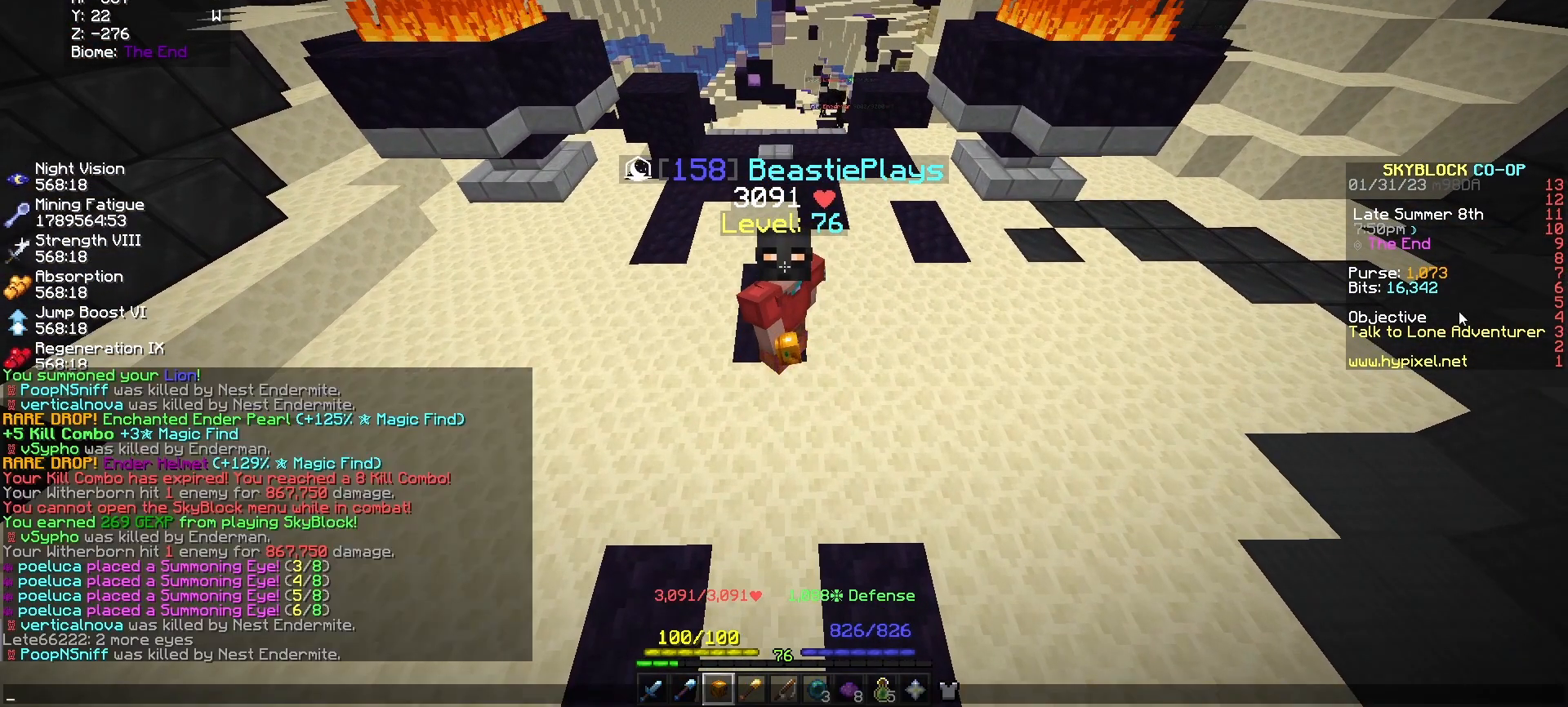
{"keys": [], "mouse": [], "events": []}
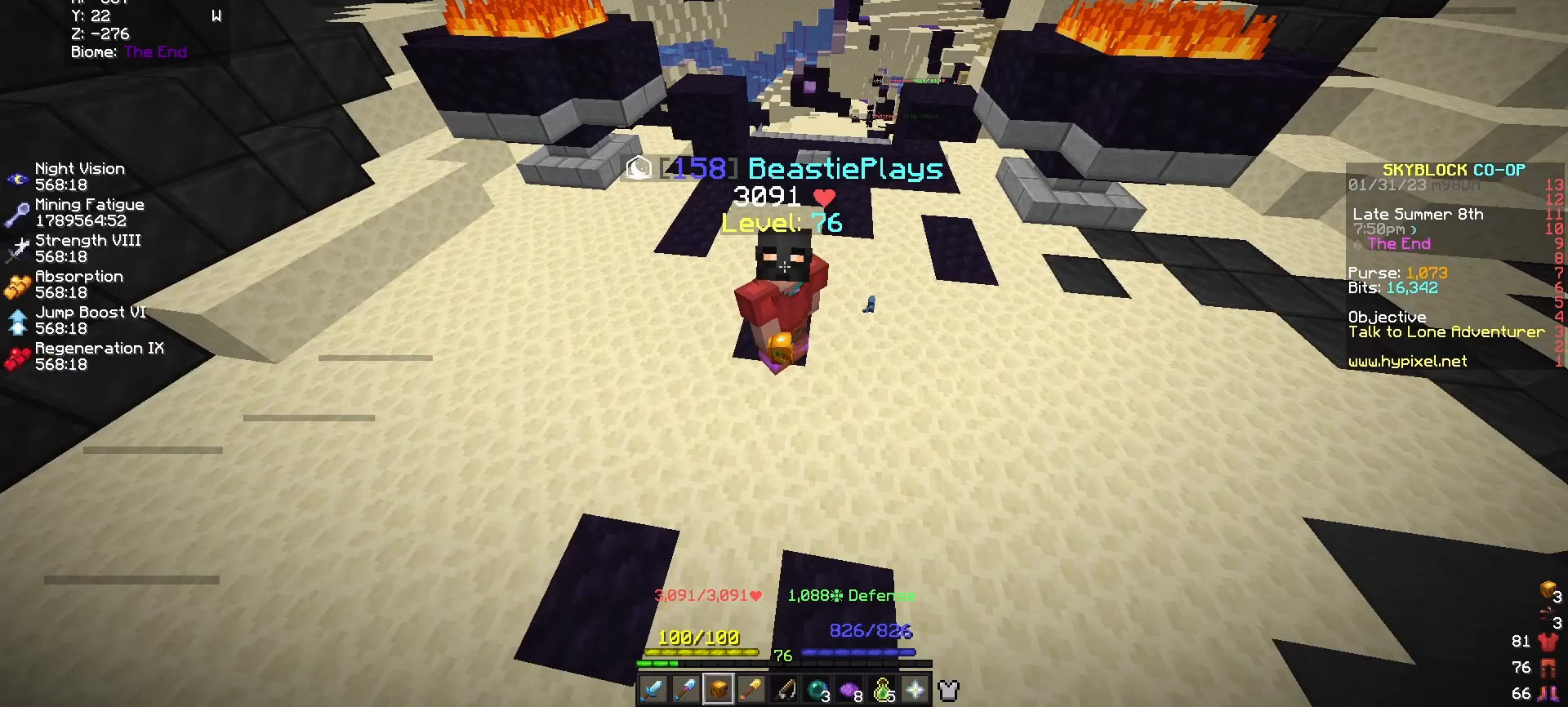
{"keys": [], "mouse": [], "events": [[300, "s", "down"], [500, "s", "up"]]}
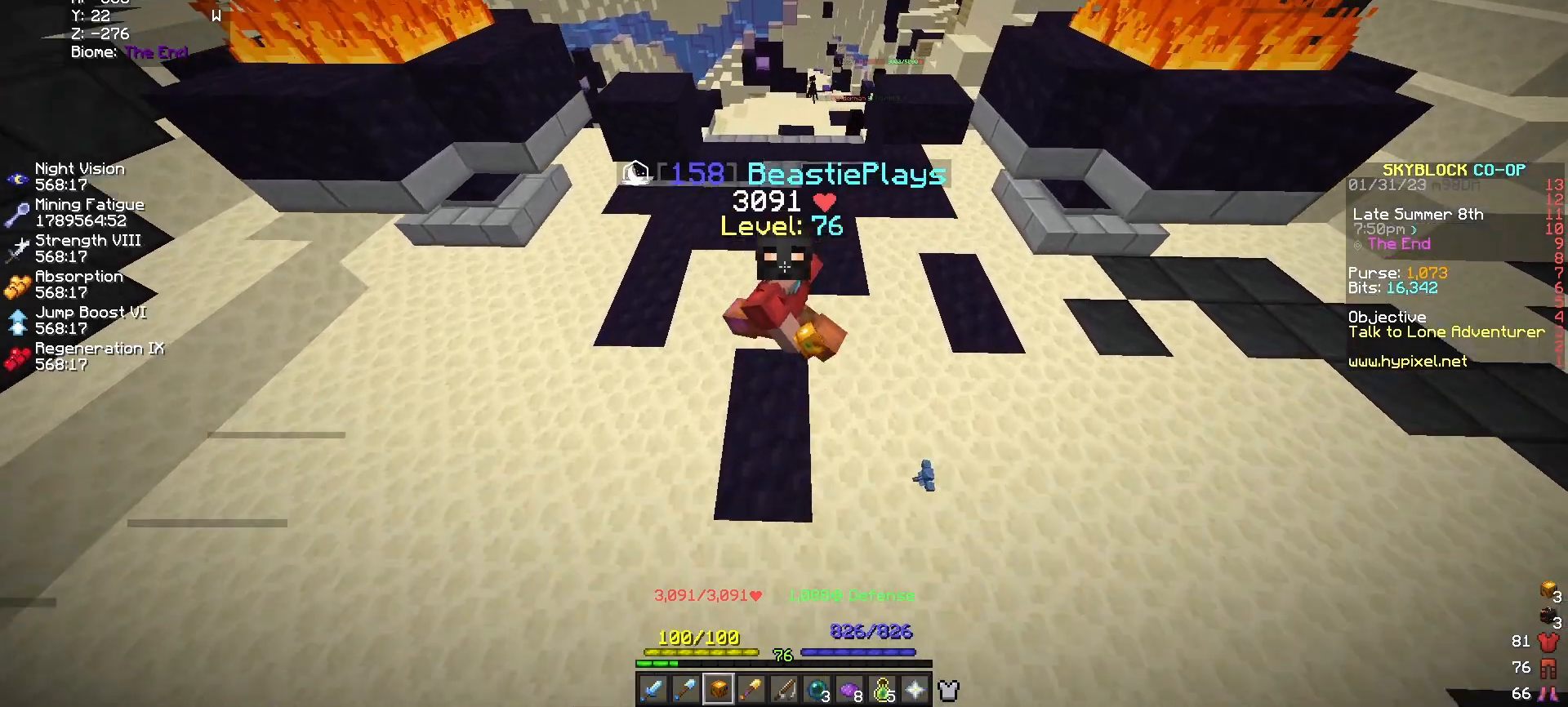
{"keys": [], "mouse": [], "events": [[200, "w", "down"], [350, "w", "up"]]}